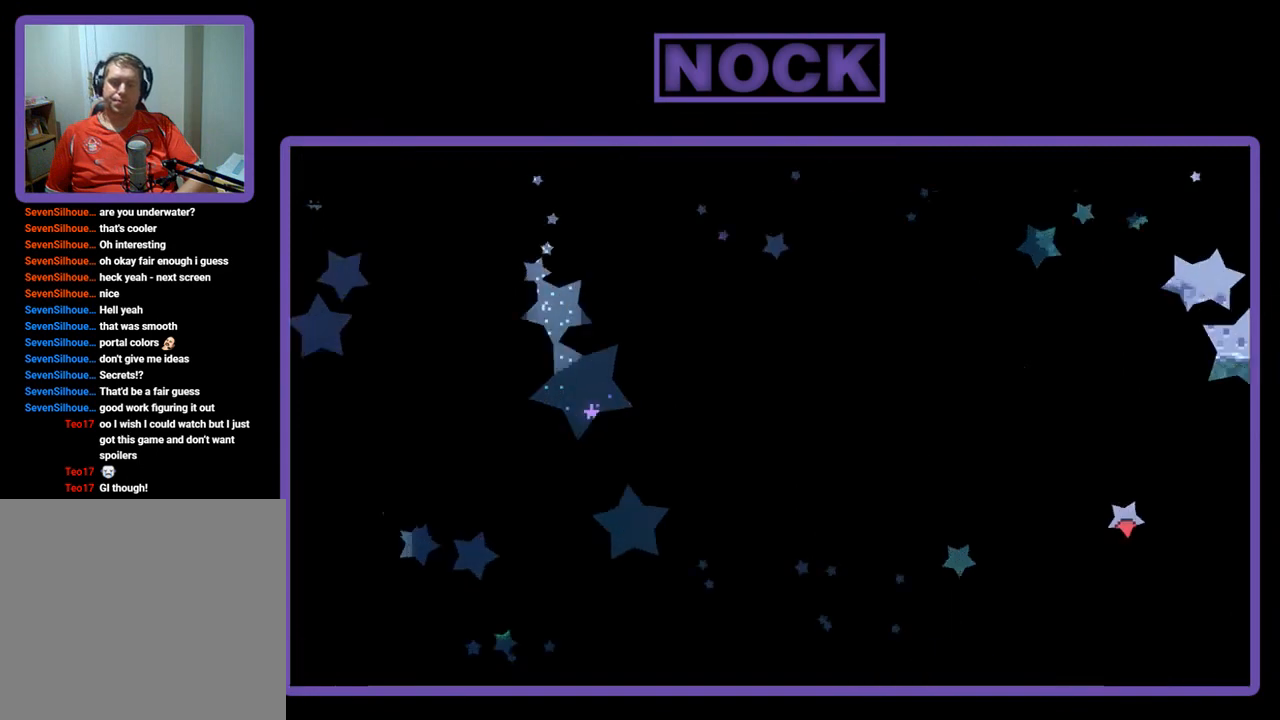
Gameplay with a controller (PlayStation layout); each line is a JSON object with the inputs held at the frame after it. "events" lists button and stick changes between this image and that frame as [ms after this image, input, new state], when the widget could be followed in between. Not read: left_stick.
{"buttons": ["R2", "DPAD_LEFT"], "right_stick": "center", "events": [[433, "DPAD_LEFT", "down"]]}
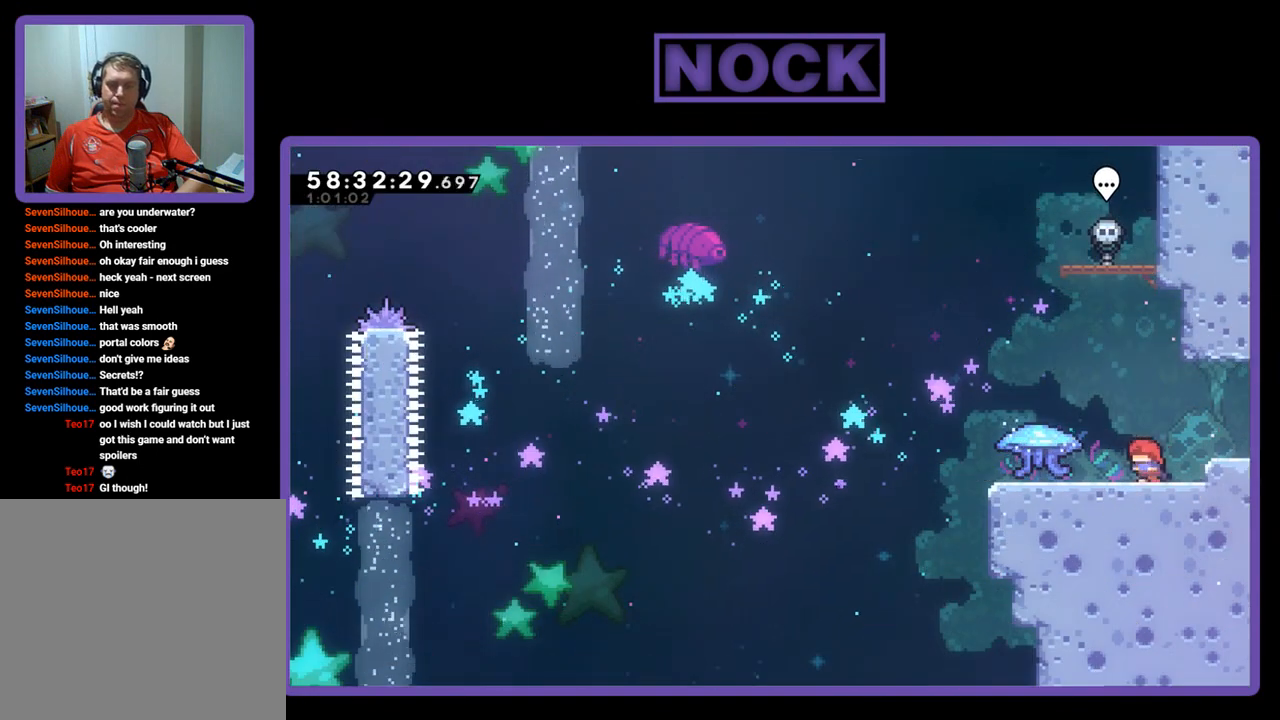
{"buttons": ["R2", "DPAD_LEFT"], "right_stick": "center", "events": []}
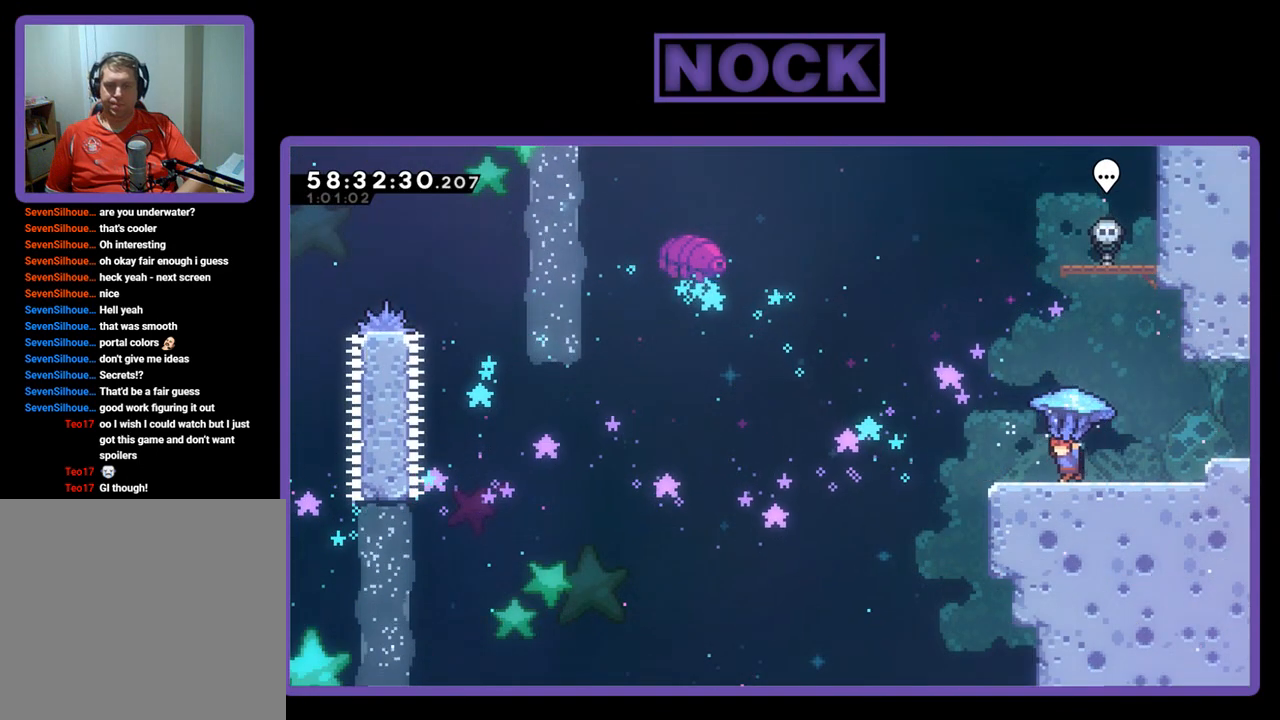
{"buttons": ["CROSS", "R2", "DPAD_LEFT"], "right_stick": "center", "events": [[367, "CROSS", "down"]]}
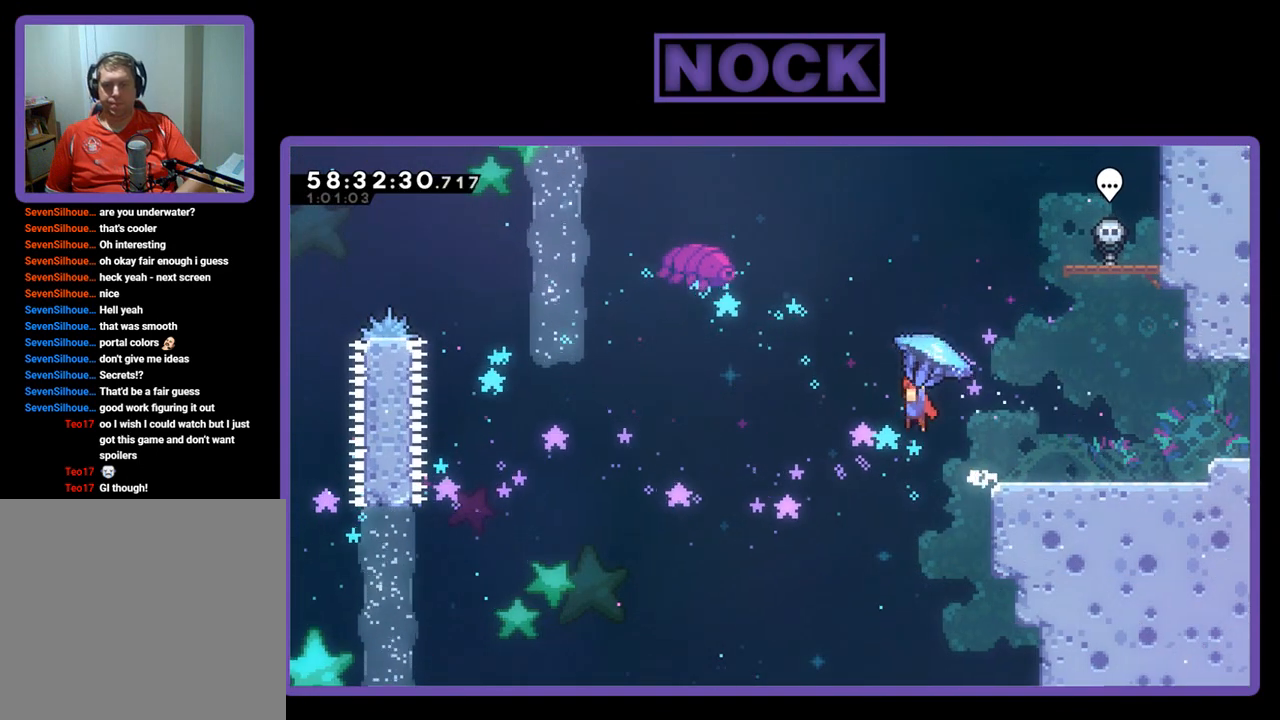
{"buttons": ["CROSS", "R2", "DPAD_LEFT"], "right_stick": "center", "events": []}
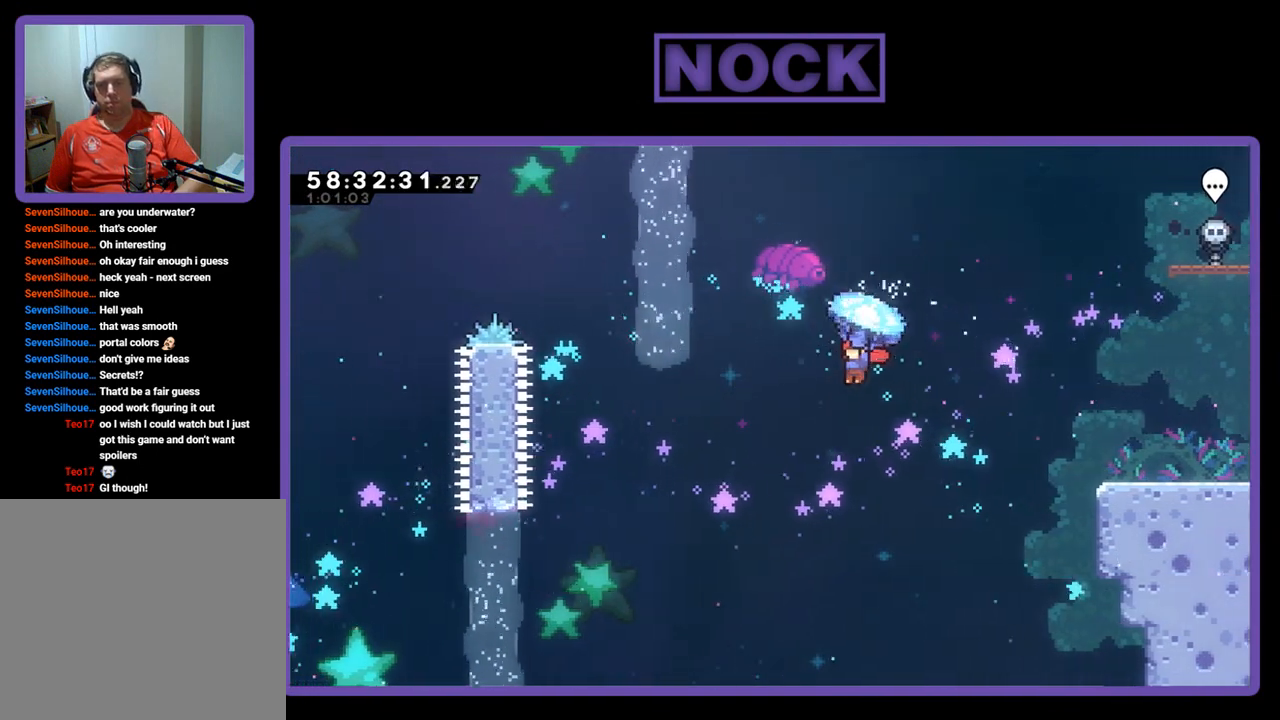
{"buttons": ["R2", "DPAD_UP", "DPAD_LEFT"], "right_stick": "center", "events": [[167, "R2", "up"], [200, "CROSS", "up"], [433, "DPAD_UP", "down"], [500, "R2", "down"]]}
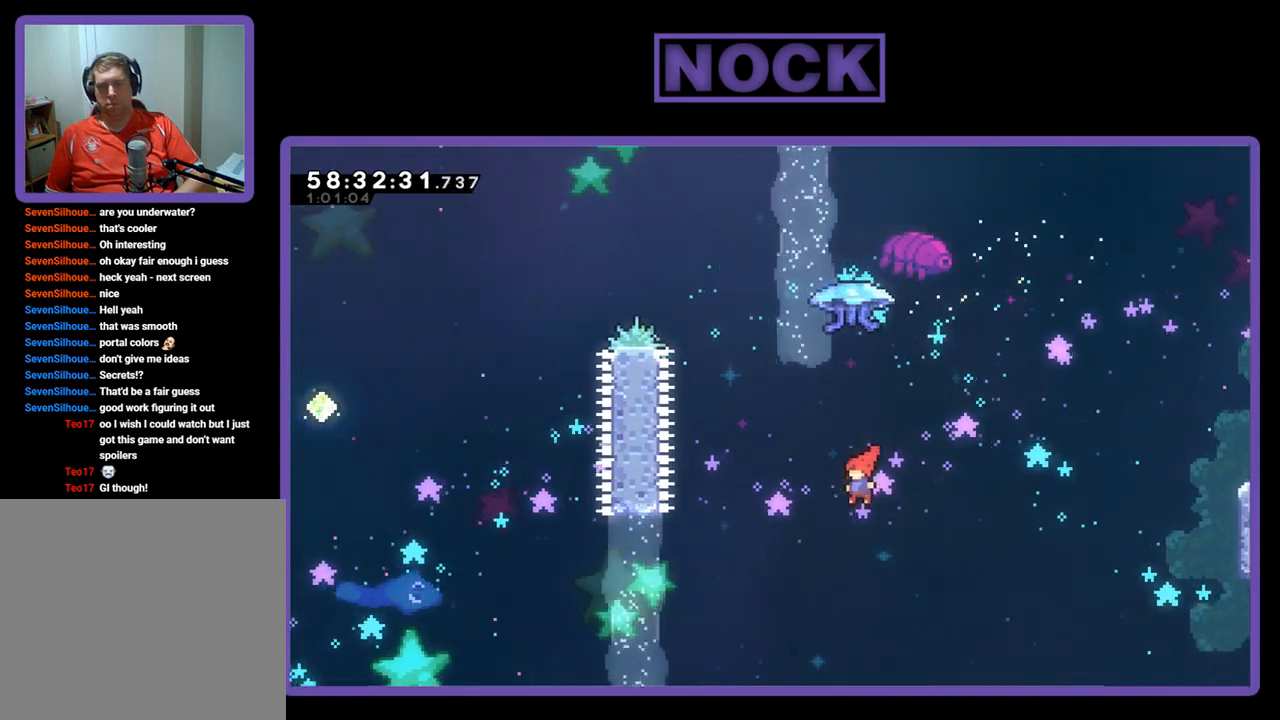
{"buttons": ["R2", "DPAD_UP"], "right_stick": "center", "events": [[100, "CIRCLE", "down"], [333, "DPAD_LEFT", "up"], [467, "CIRCLE", "up"]]}
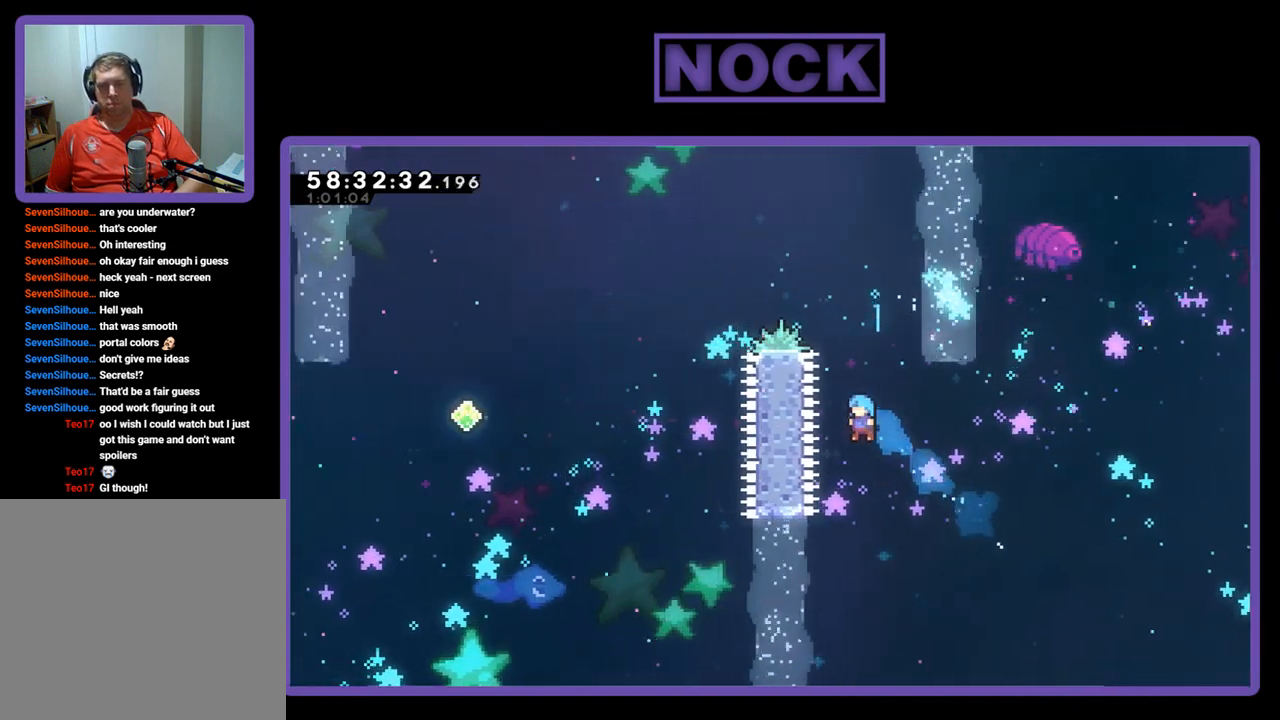
{"buttons": ["CIRCLE", "DPAD_UP"], "right_stick": "center", "events": [[67, "CIRCLE", "down"], [500, "R2", "up"]]}
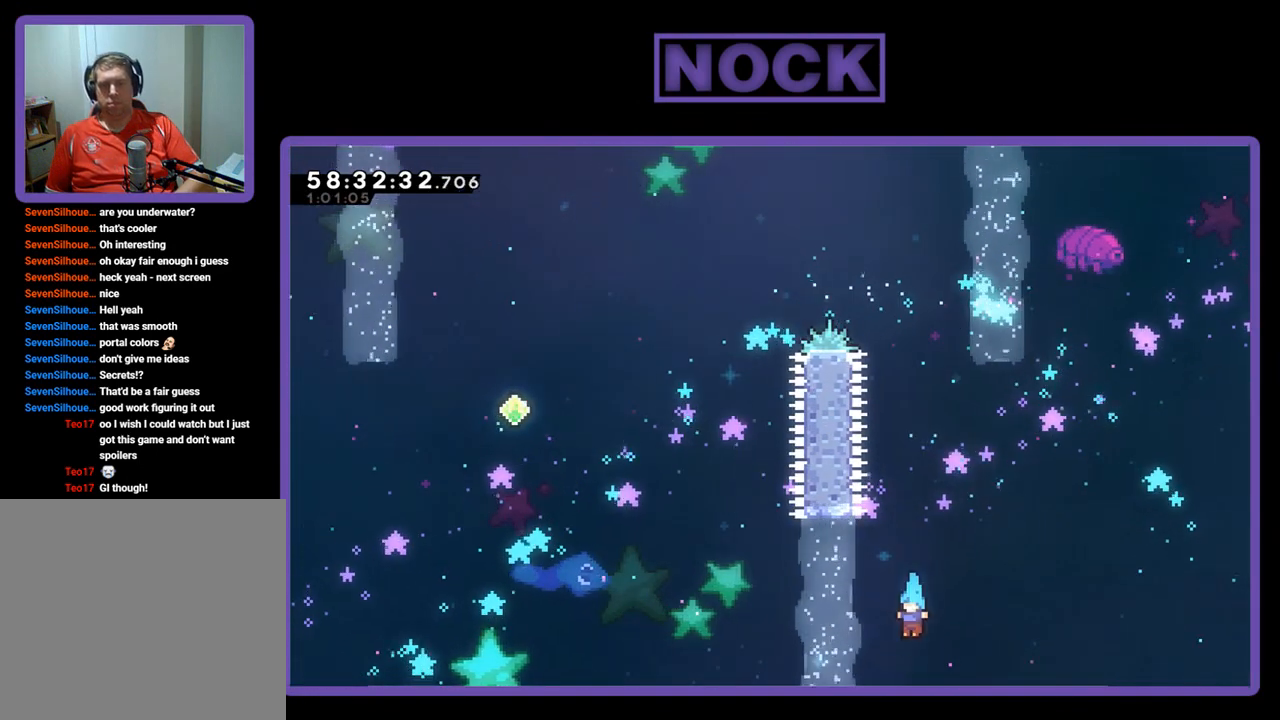
{"buttons": [], "right_stick": "center", "events": [[33, "CIRCLE", "up"], [33, "DPAD_UP", "up"]]}
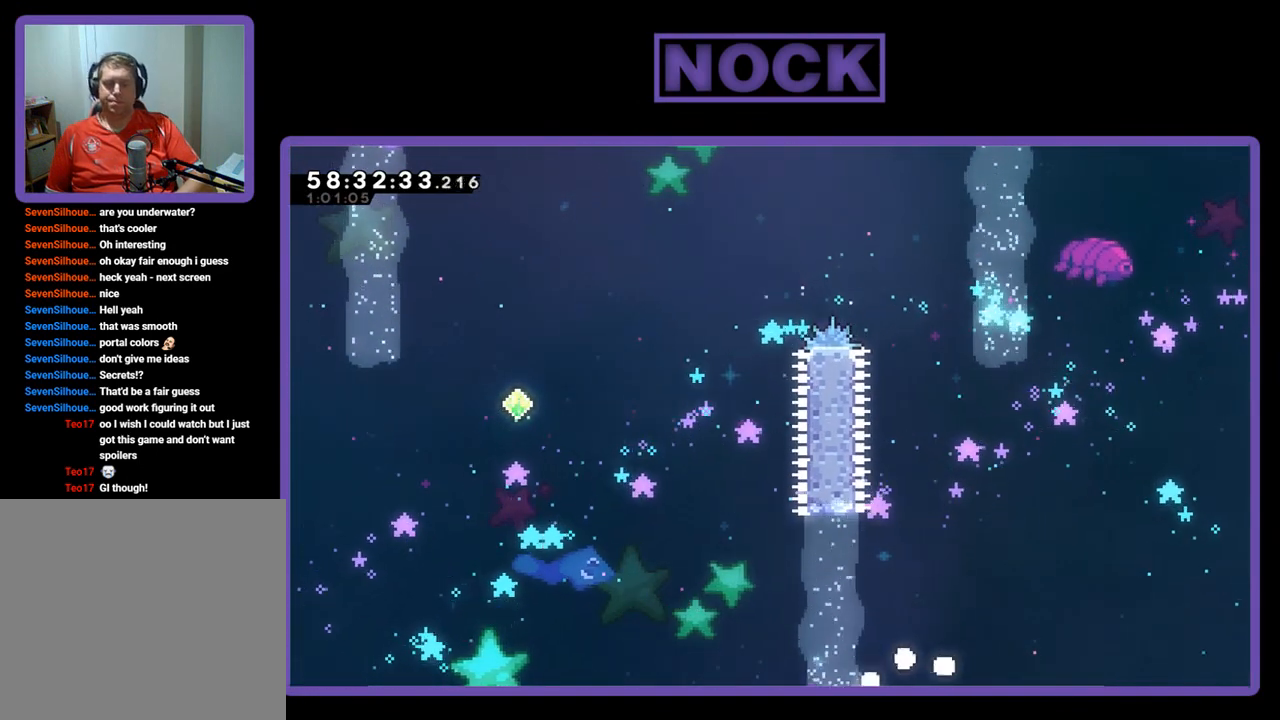
{"buttons": [], "right_stick": "center", "events": []}
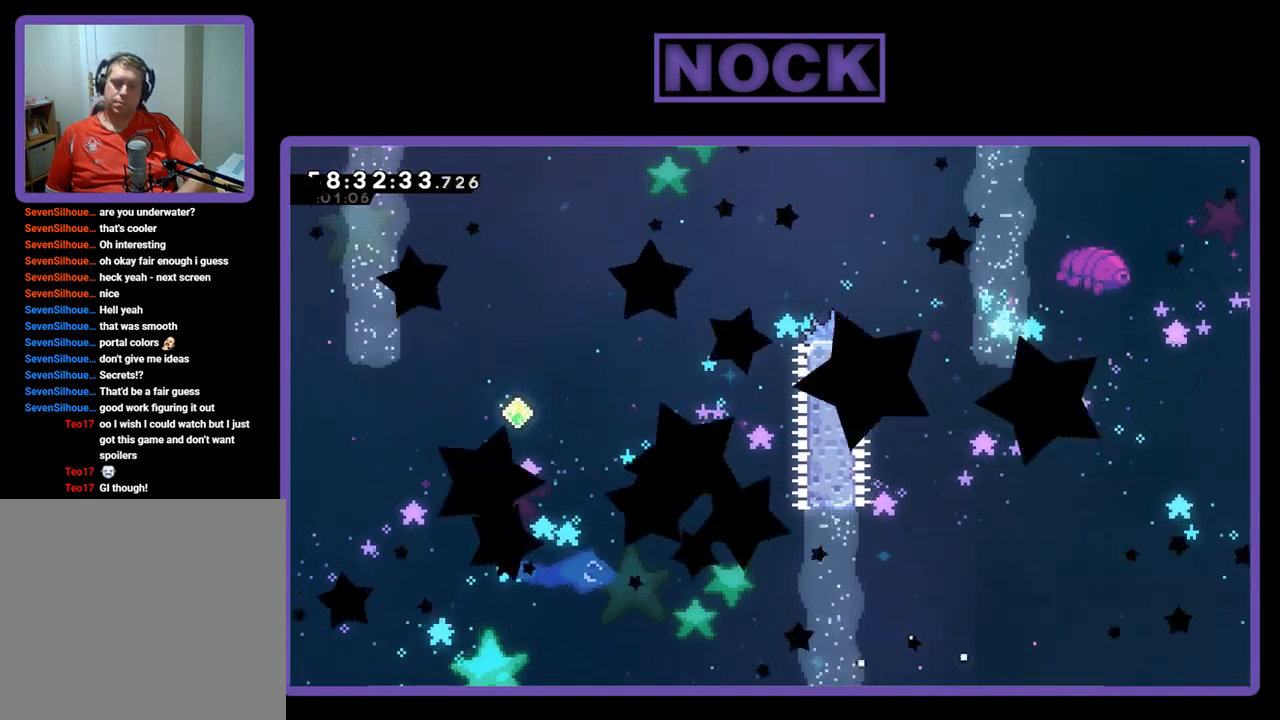
{"buttons": ["R2"], "right_stick": "center", "events": [[433, "R2", "down"]]}
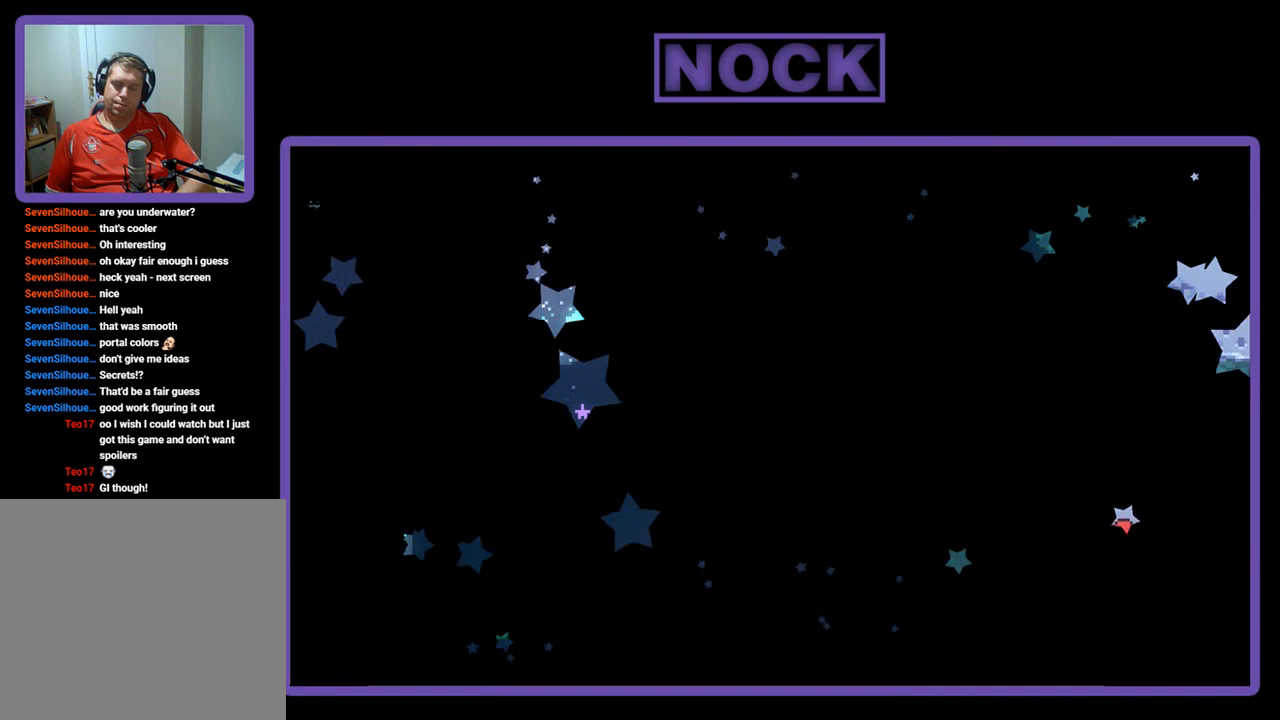
{"buttons": ["R2", "DPAD_LEFT"], "right_stick": "center", "events": [[400, "DPAD_LEFT", "down"]]}
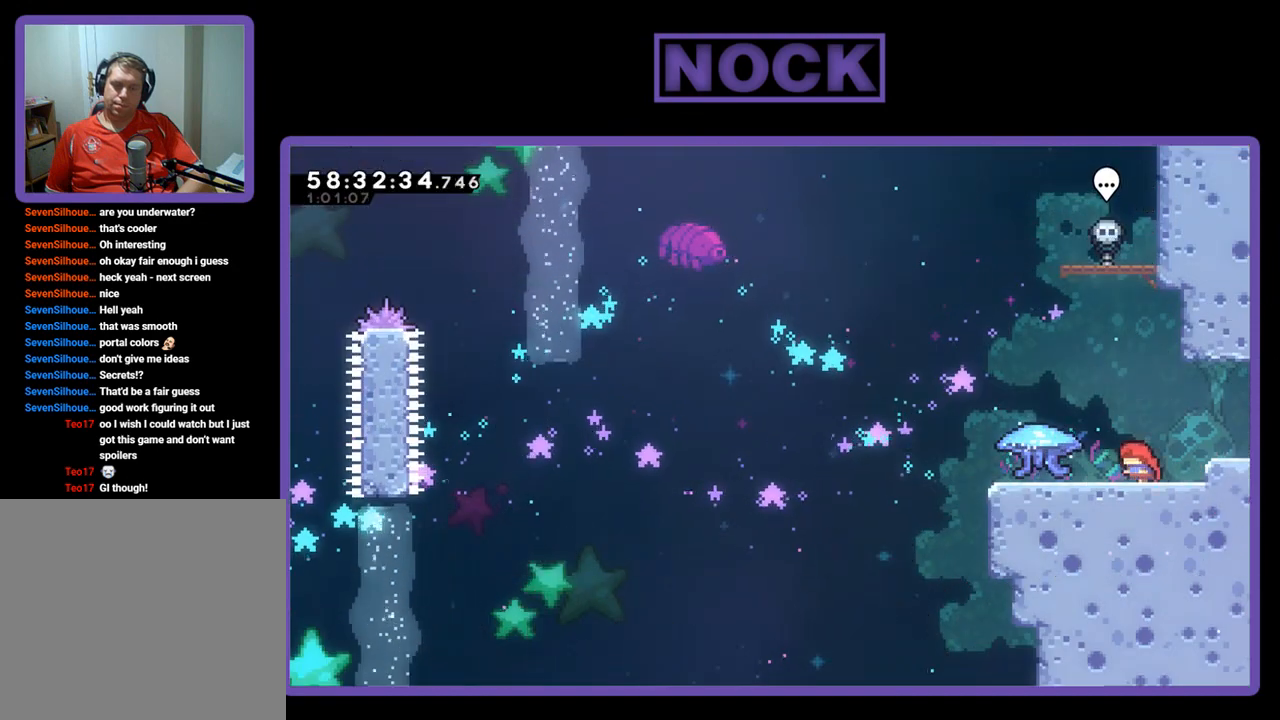
{"buttons": ["R2", "DPAD_LEFT"], "right_stick": "center", "events": []}
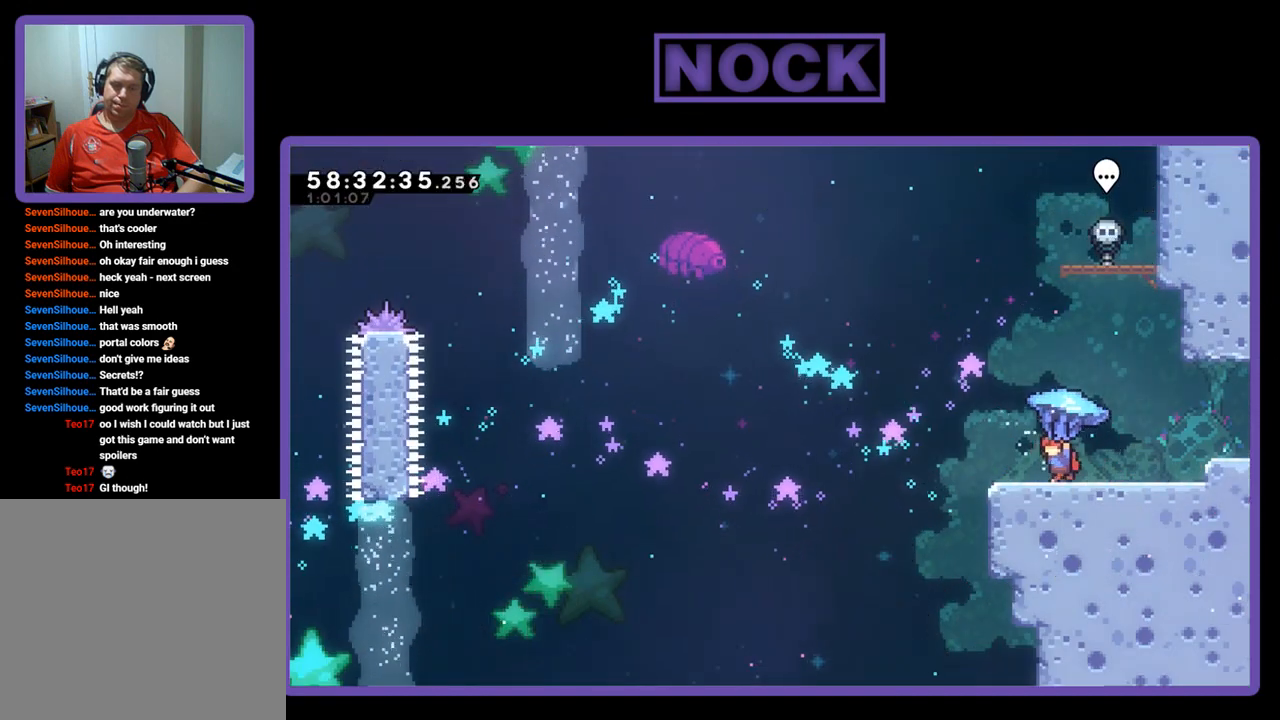
{"buttons": ["CROSS", "R2", "DPAD_LEFT"], "right_stick": "center", "events": [[267, "CROSS", "down"]]}
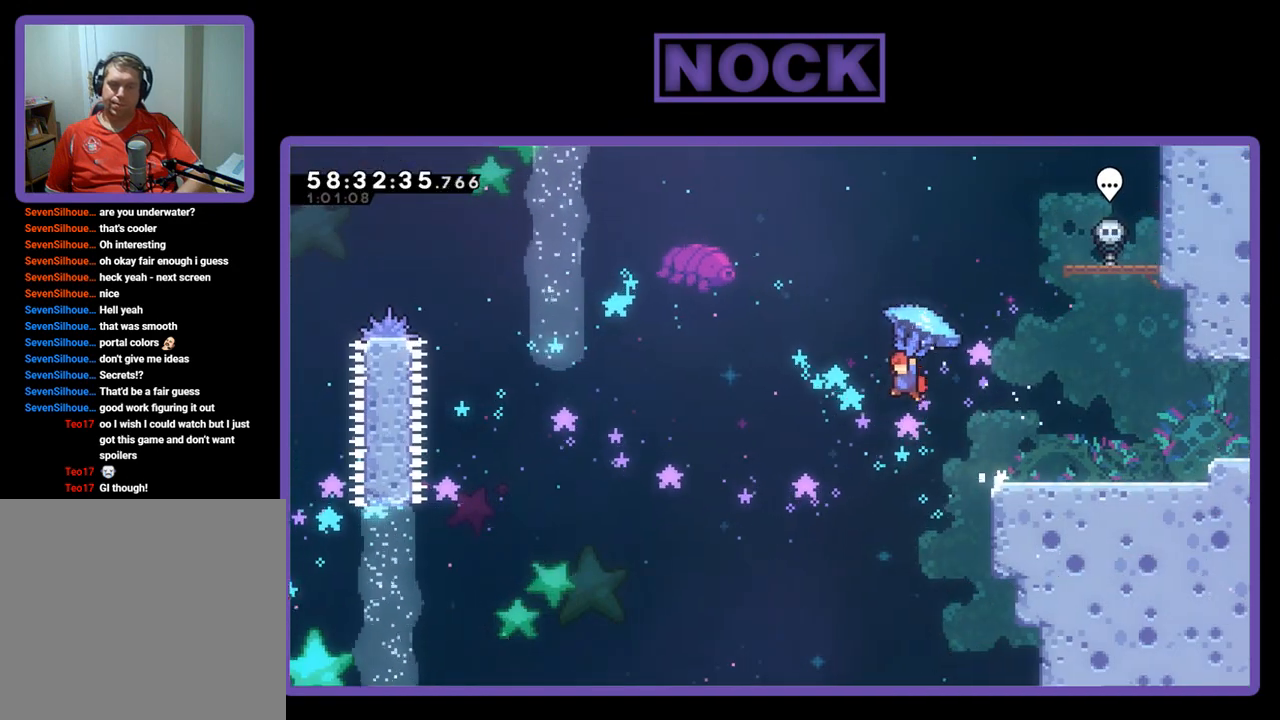
{"buttons": ["CROSS", "R2", "DPAD_LEFT"], "right_stick": "center", "events": []}
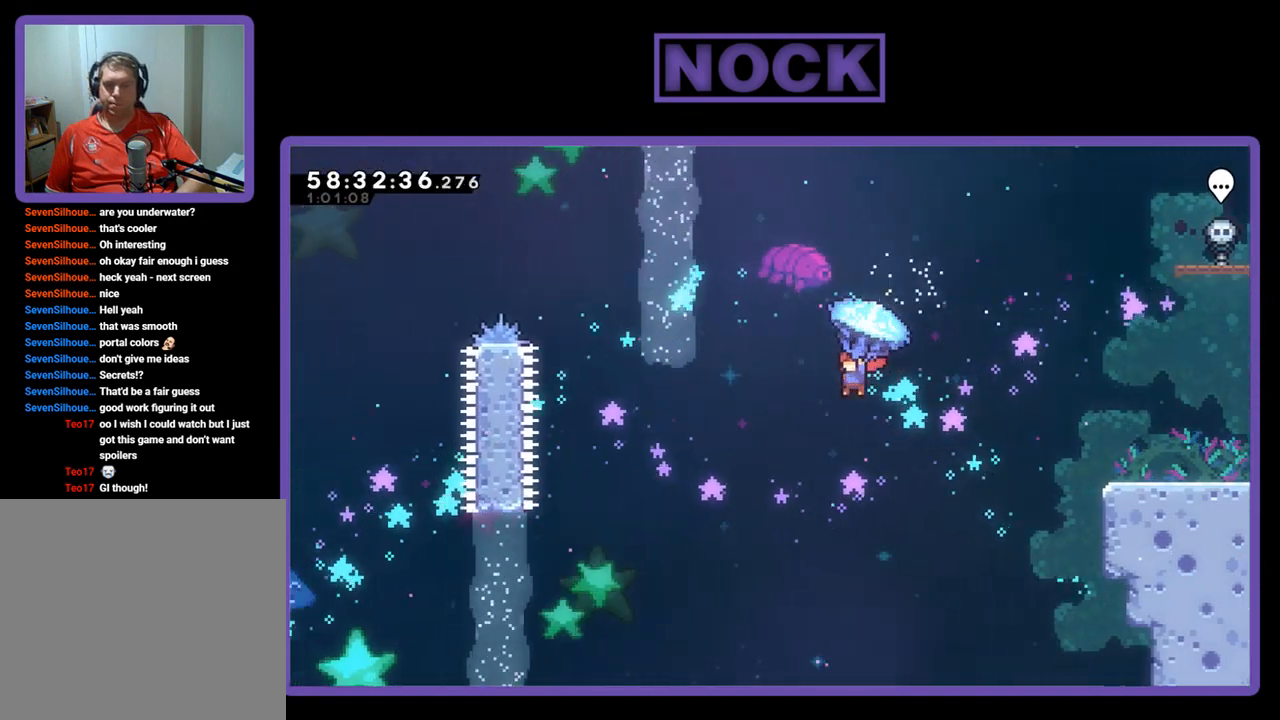
{"buttons": ["DPAD_UP"], "right_stick": "center", "events": [[500, "CROSS", "up"], [500, "DPAD_LEFT", "up"], [500, "DPAD_UP", "down"], [500, "R2", "up"]]}
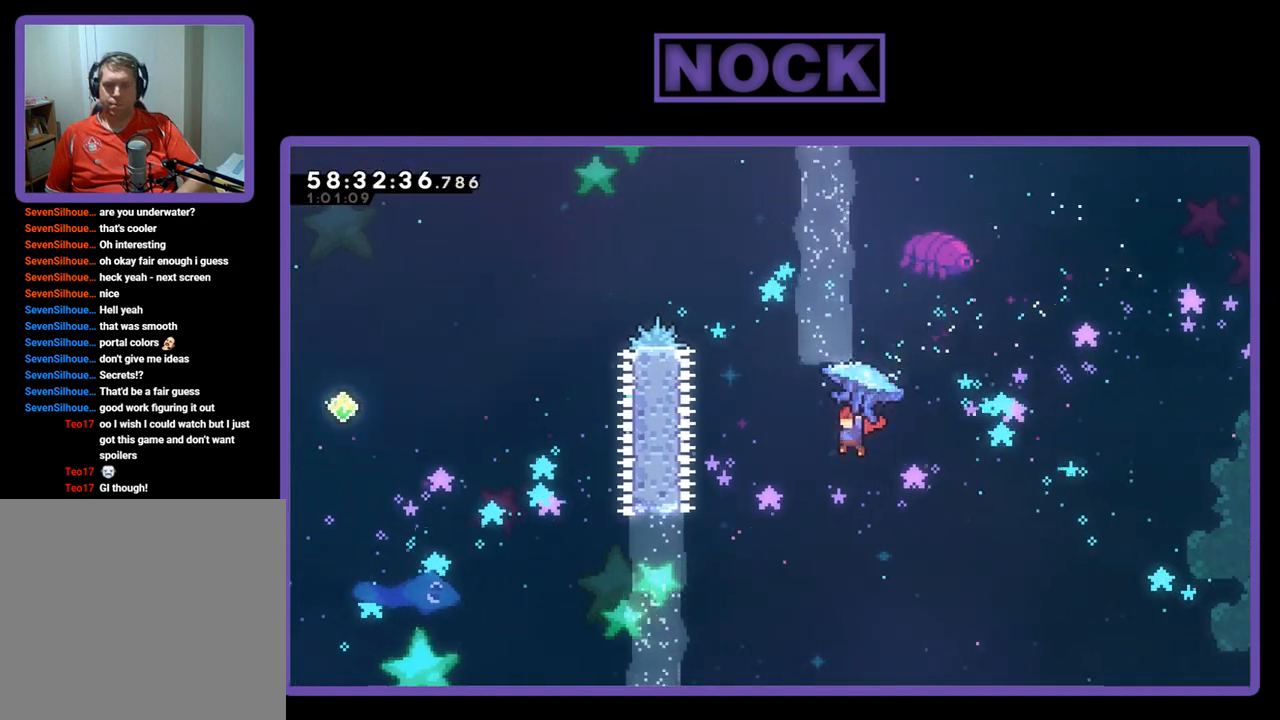
{"buttons": ["R2", "DPAD_UP", "DPAD_LEFT"], "right_stick": "center", "events": [[133, "CIRCLE", "down"], [167, "R2", "down"], [300, "CIRCLE", "up"], [367, "DPAD_LEFT", "down"]]}
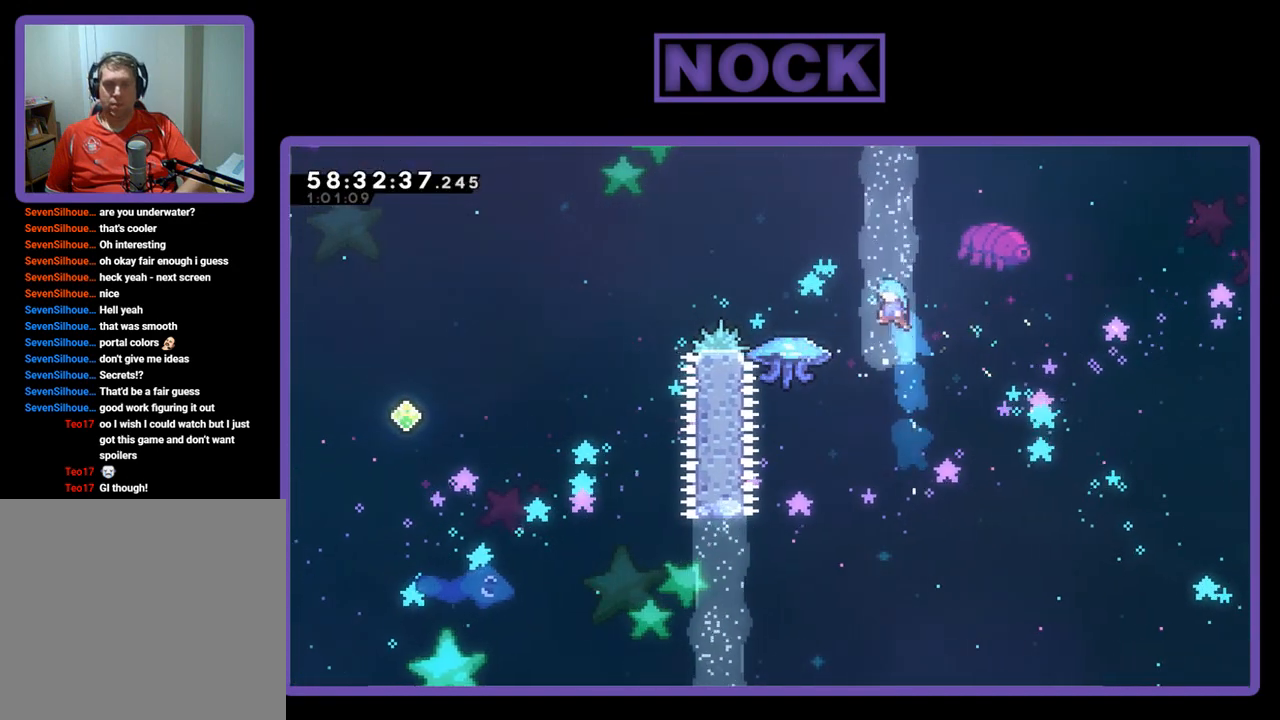
{"buttons": ["CIRCLE", "R2", "DPAD_UP"], "right_stick": "center", "events": [[167, "DPAD_LEFT", "up"], [267, "DPAD_LEFT", "down"], [367, "CIRCLE", "down"], [467, "DPAD_LEFT", "up"]]}
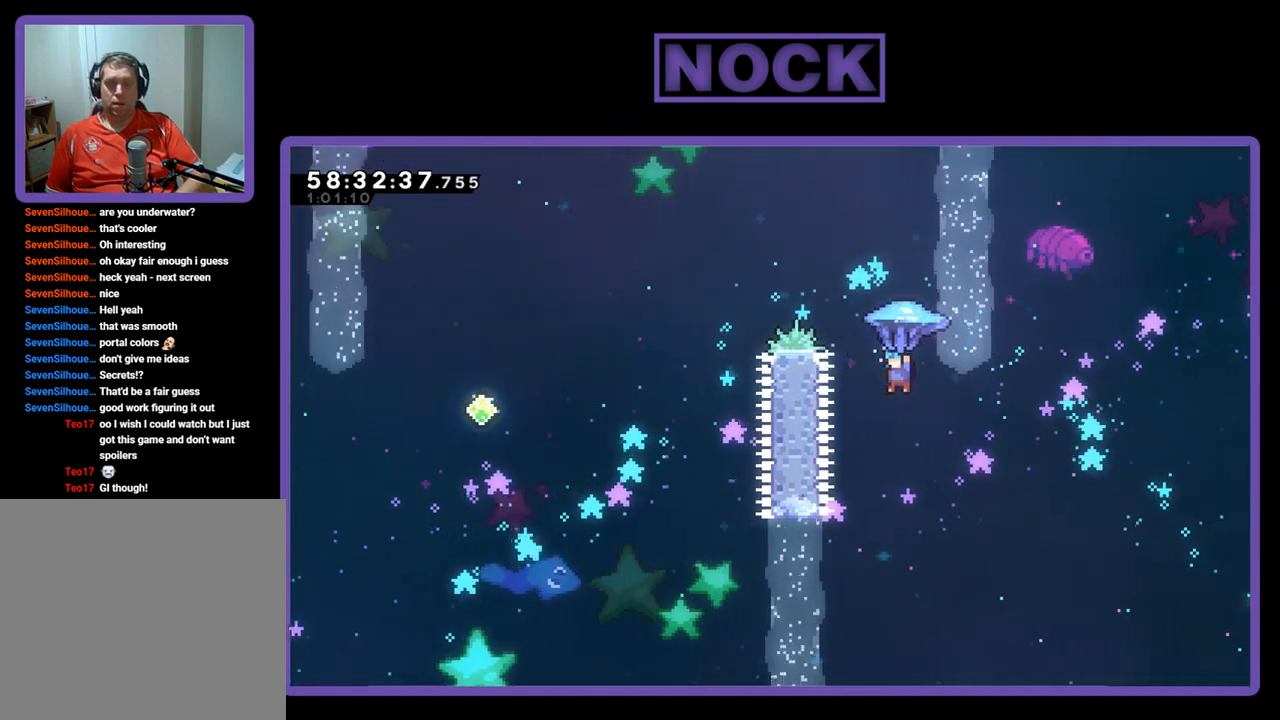
{"buttons": ["CROSS", "CIRCLE", "R2", "DPAD_UP", "DPAD_LEFT"], "right_stick": "center", "events": [[200, "CROSS", "down"], [200, "DPAD_LEFT", "down"]]}
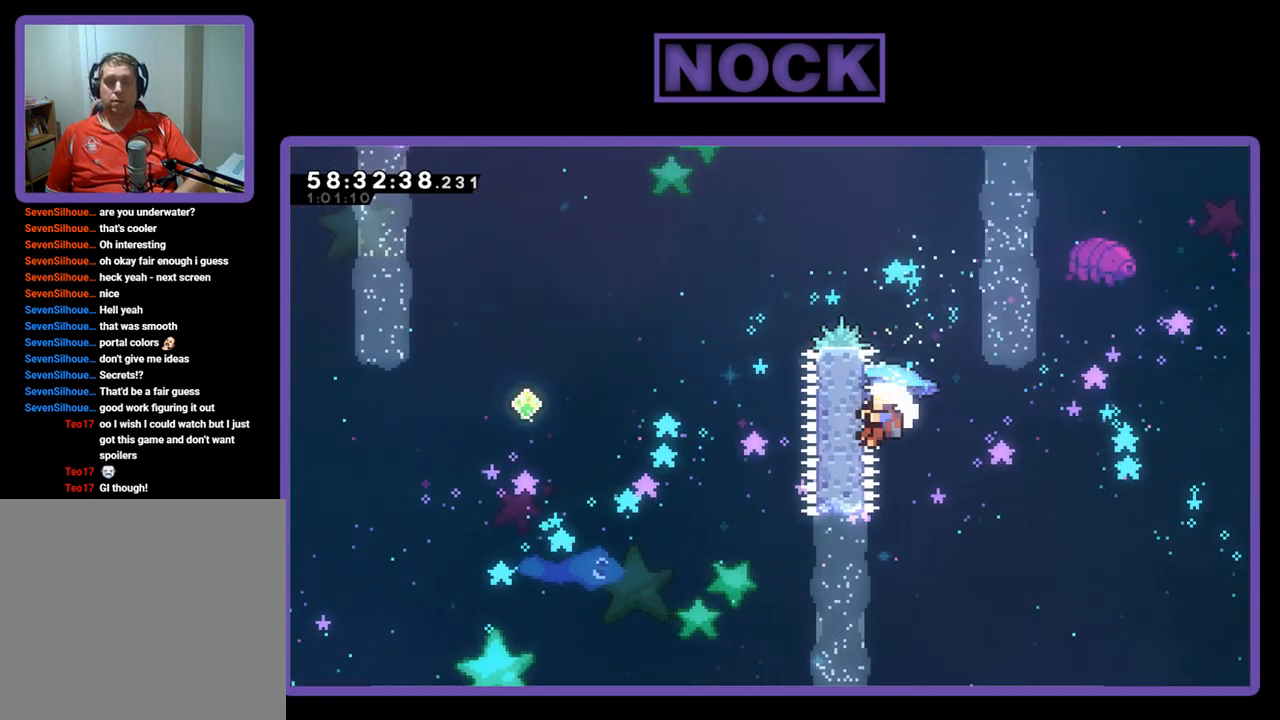
{"buttons": [], "right_stick": "center", "events": [[33, "DPAD_LEFT", "up"], [67, "CROSS", "up"], [67, "DPAD_UP", "up"], [67, "R2", "up"], [133, "CIRCLE", "up"]]}
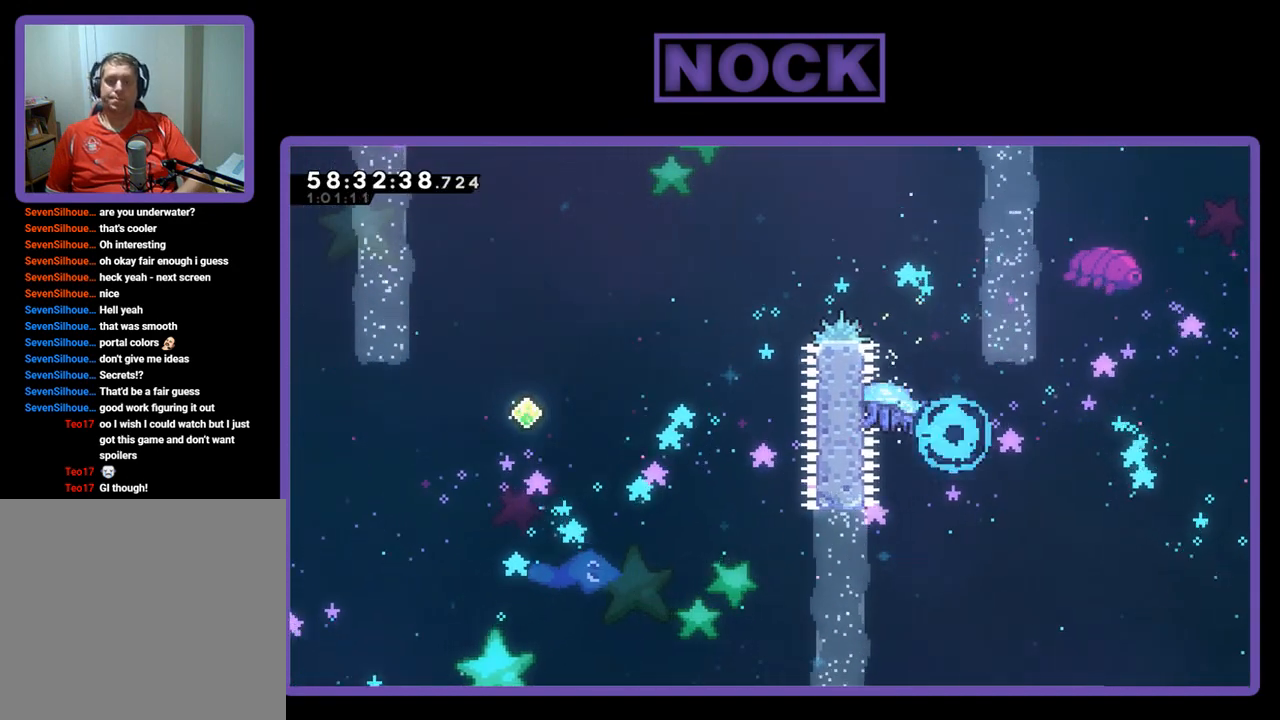
{"buttons": [], "right_stick": "center", "events": []}
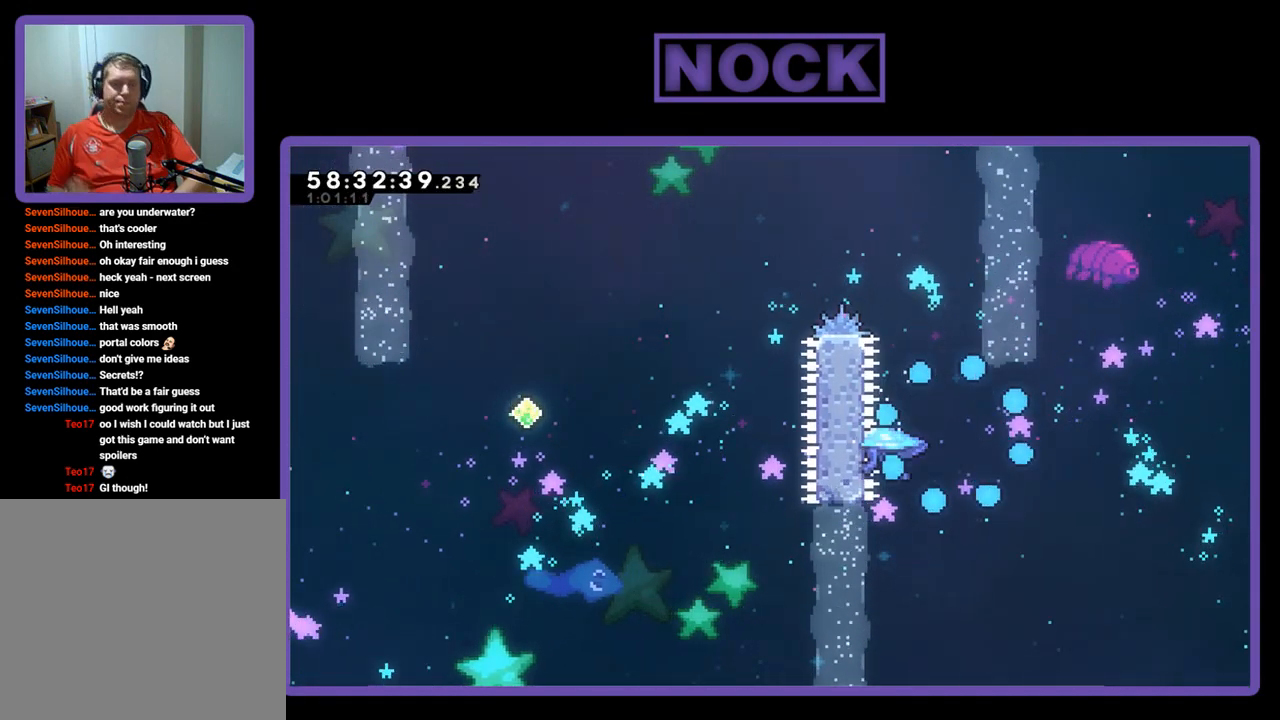
{"buttons": [], "right_stick": "center", "events": []}
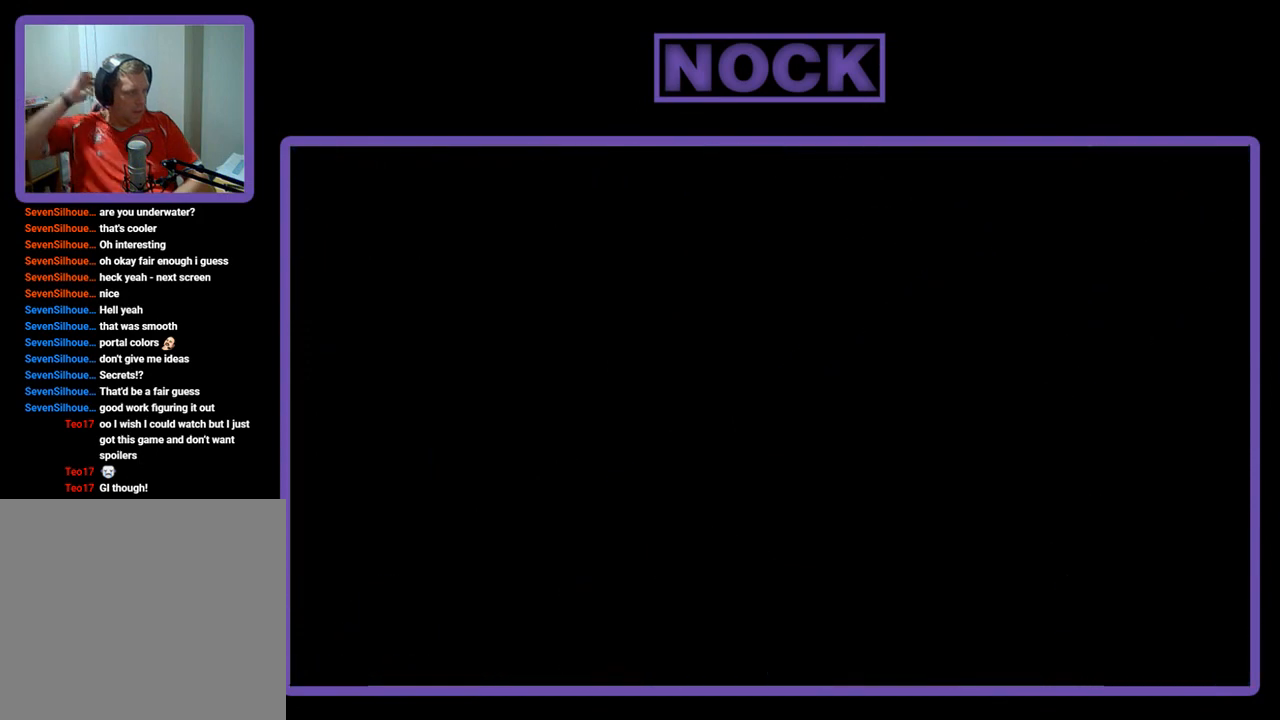
{"buttons": [], "right_stick": "center", "events": []}
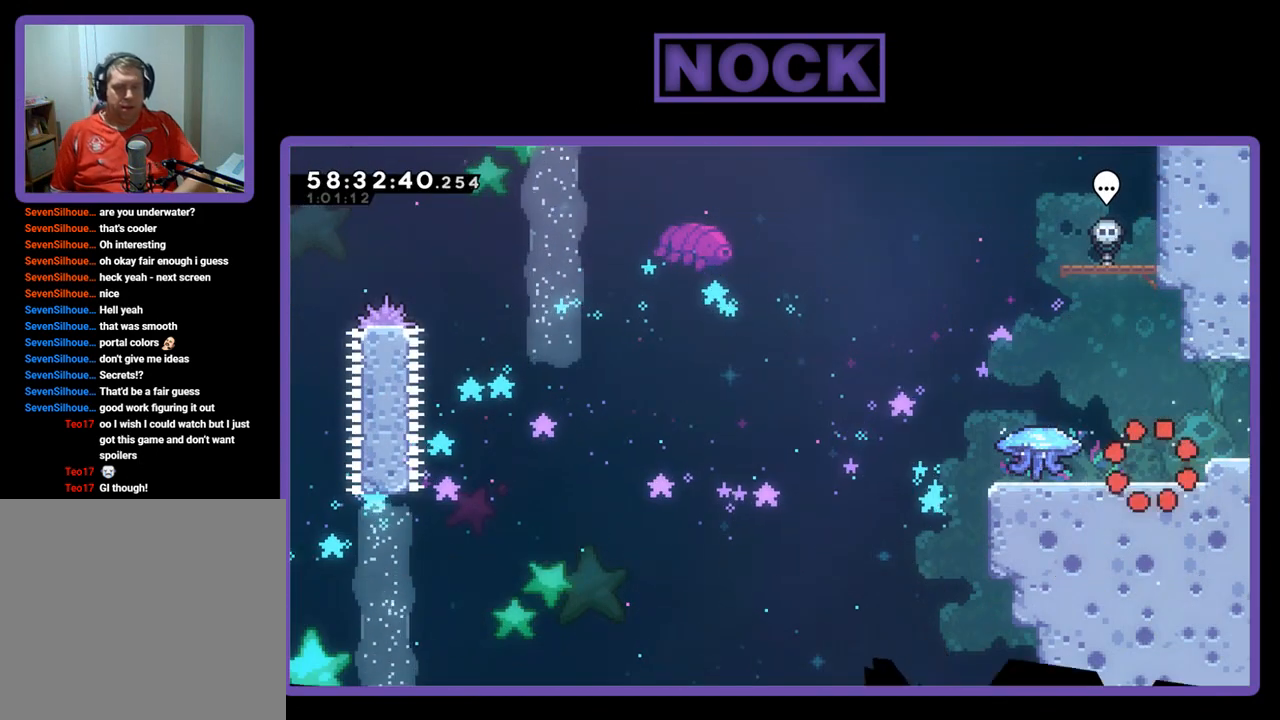
{"buttons": ["R2", "DPAD_LEFT"], "right_stick": "center", "events": [[33, "DPAD_LEFT", "down"], [33, "R2", "down"]]}
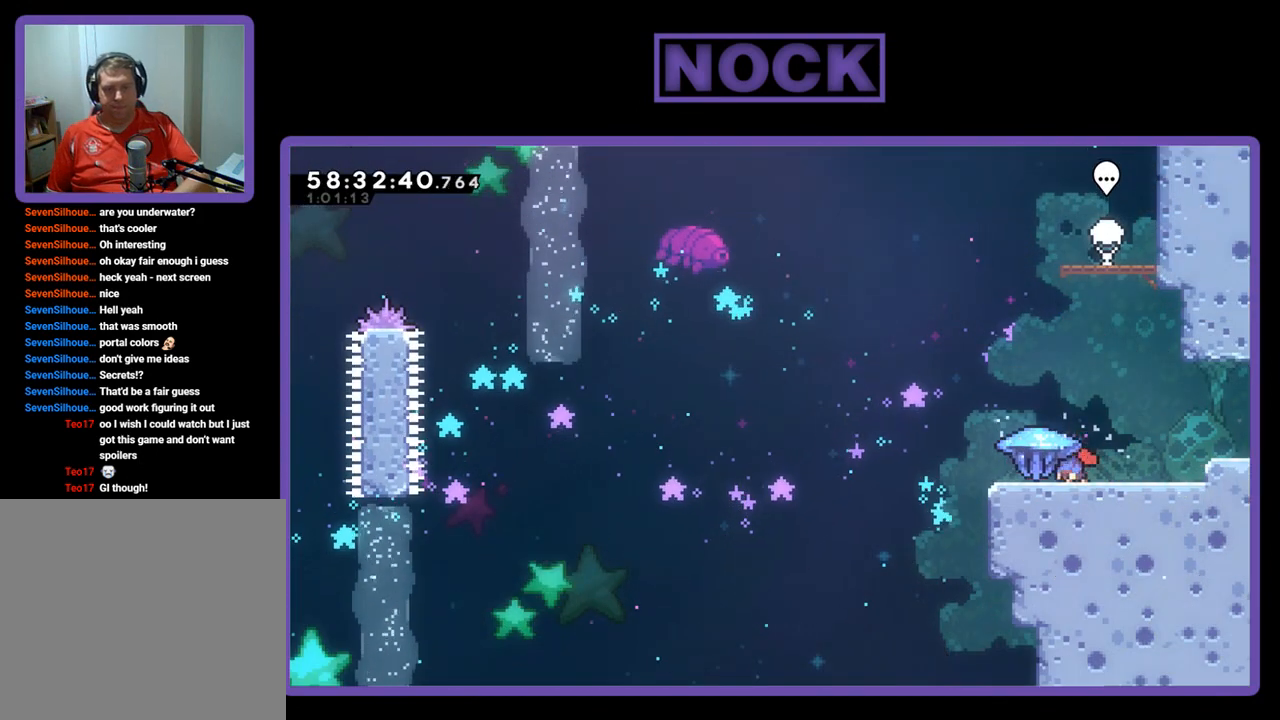
{"buttons": ["CROSS", "R2", "DPAD_LEFT"], "right_stick": "center", "events": [[467, "CROSS", "down"]]}
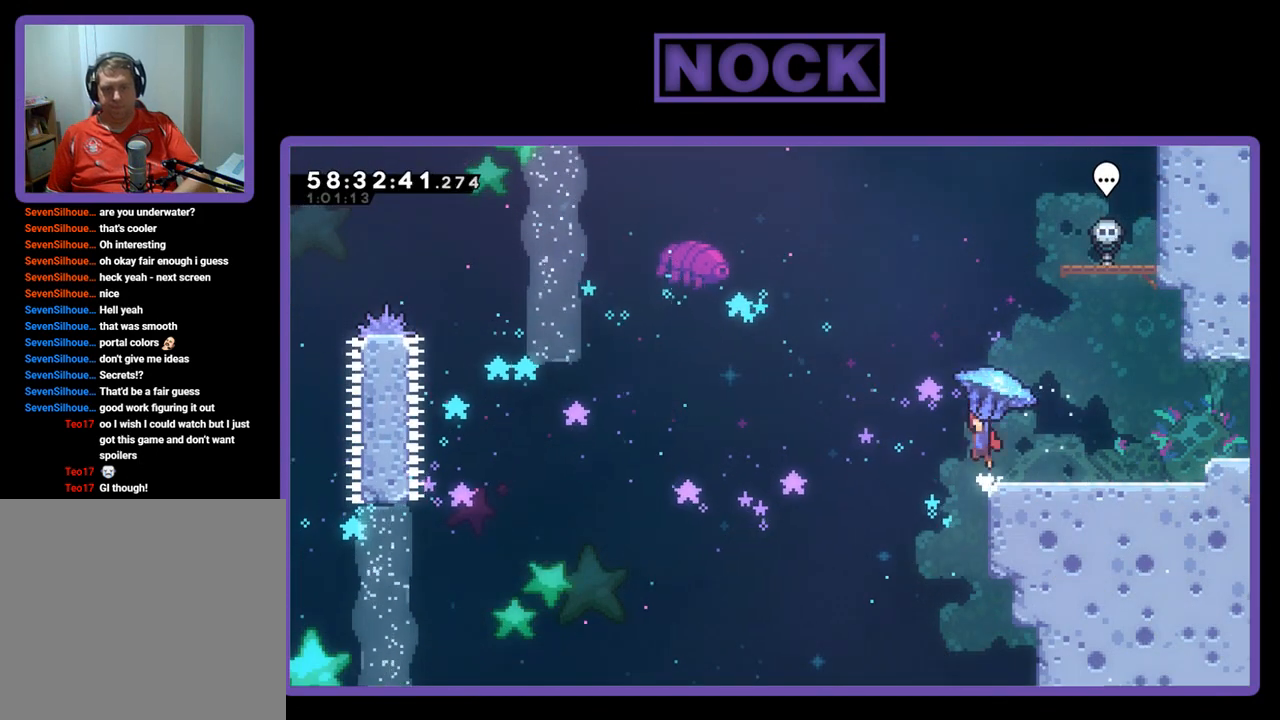
{"buttons": ["CROSS", "R2", "DPAD_LEFT"], "right_stick": "center", "events": []}
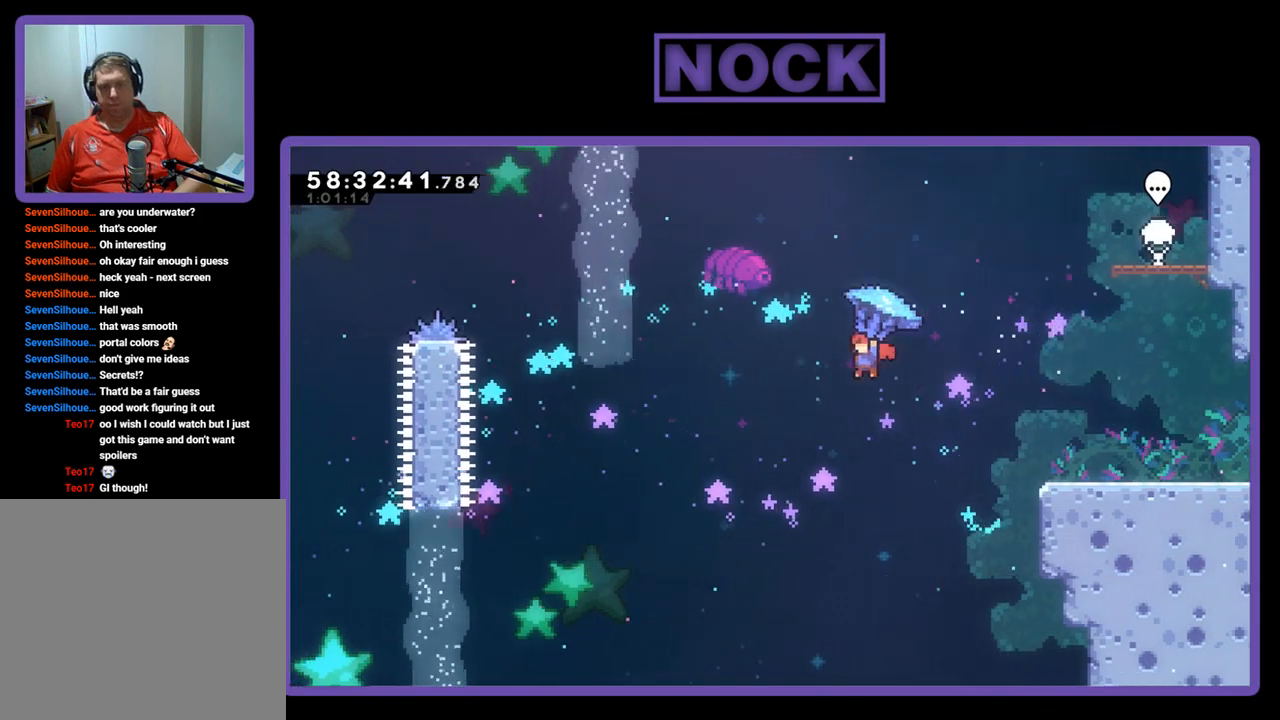
{"buttons": ["CROSS", "R2", "DPAD_LEFT"], "right_stick": "center", "events": []}
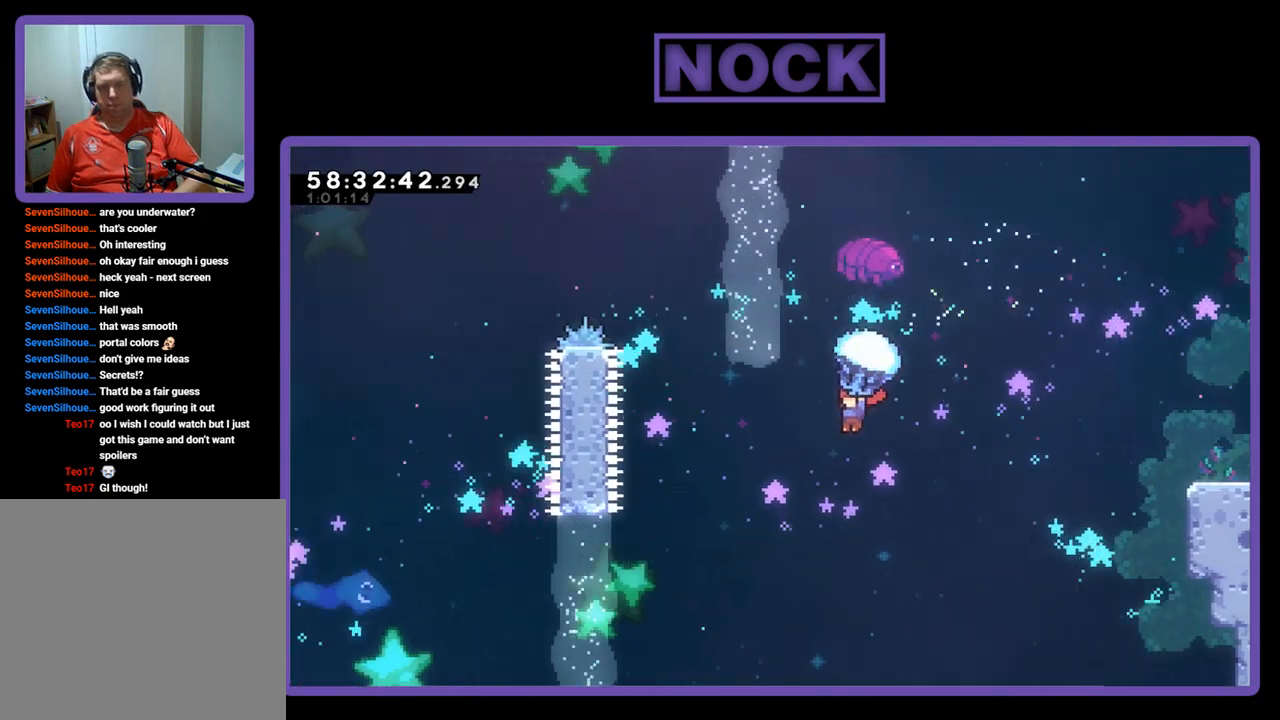
{"buttons": ["CIRCLE", "R2", "DPAD_UP"], "right_stick": "center", "events": [[233, "R2", "up"], [300, "CROSS", "up"], [300, "DPAD_LEFT", "up"], [300, "DPAD_UP", "down"], [400, "CIRCLE", "down"], [433, "R2", "down"]]}
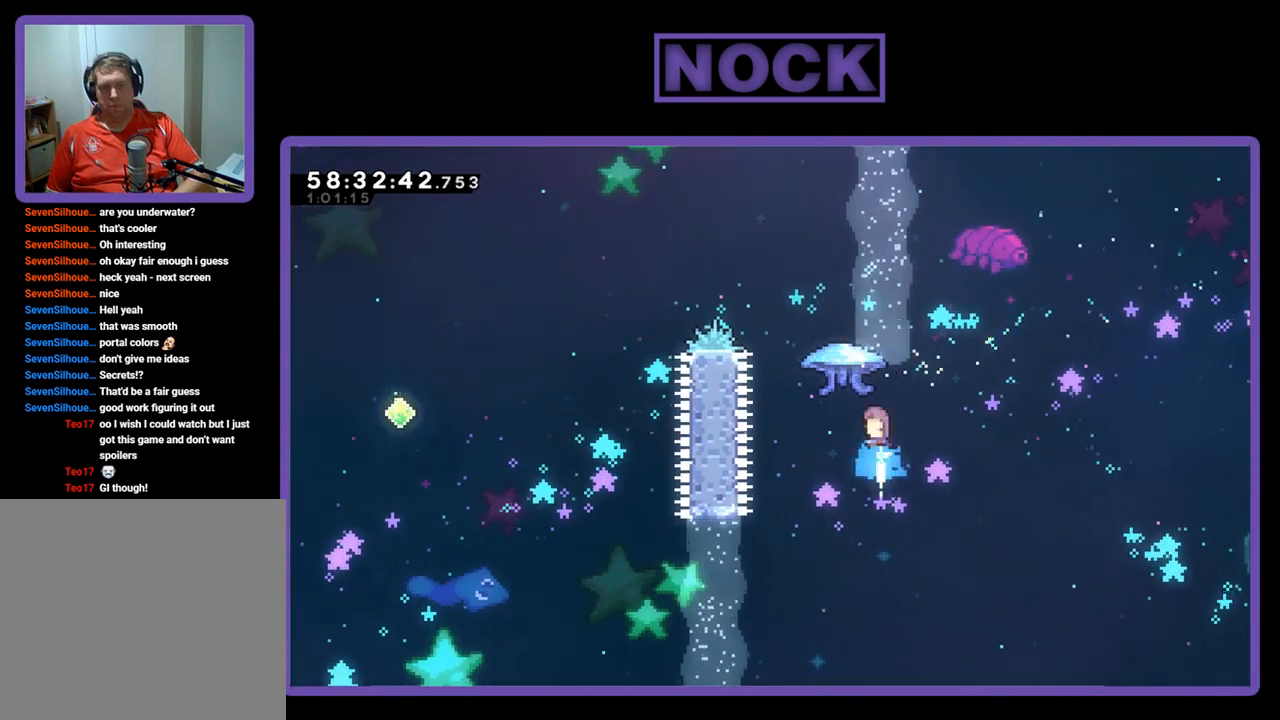
{"buttons": ["R2", "DPAD_UP", "DPAD_LEFT"], "right_stick": "center", "events": [[67, "DPAD_LEFT", "down"], [167, "CROSS", "down"], [467, "CROSS", "up"], [500, "CIRCLE", "up"]]}
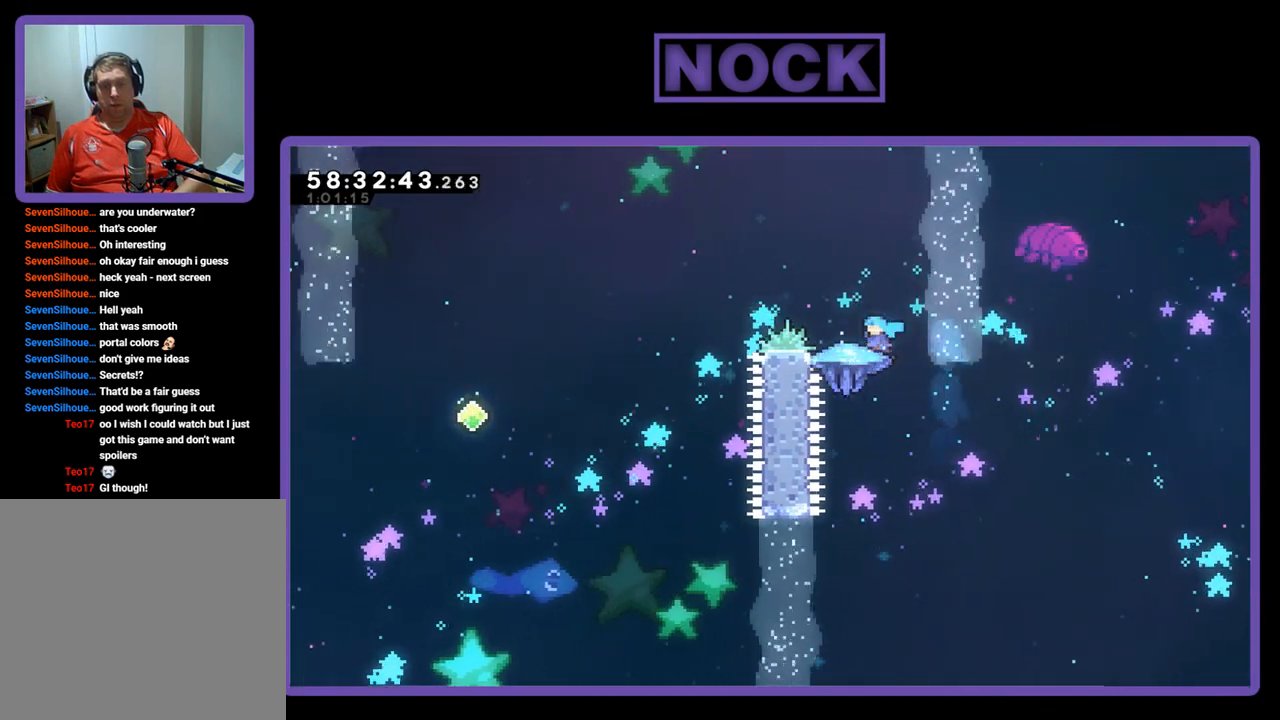
{"buttons": ["CROSS", "CIRCLE", "R2", "DPAD_UP", "DPAD_LEFT"], "right_stick": "center", "events": [[100, "CIRCLE", "down"], [133, "CROSS", "down"]]}
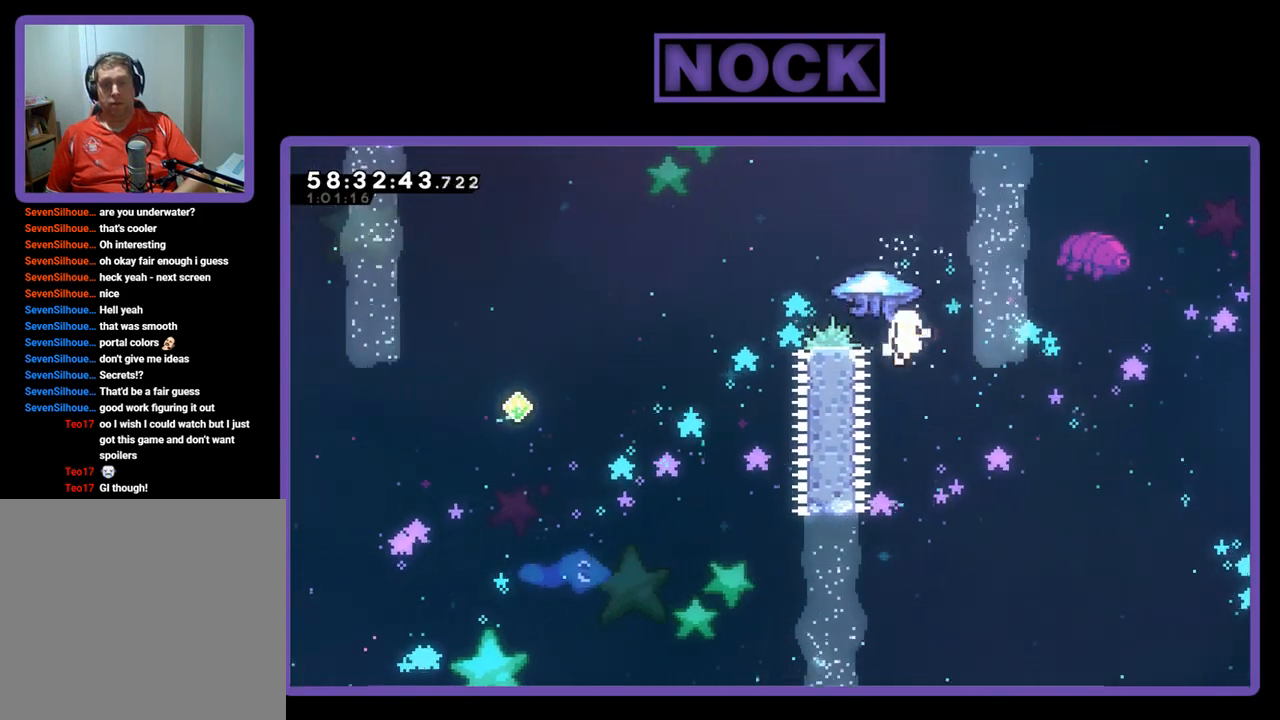
{"buttons": [], "right_stick": "center", "events": [[133, "CROSS", "up"], [200, "DPAD_UP", "up"], [233, "CIRCLE", "up"], [233, "DPAD_LEFT", "up"], [267, "R2", "up"]]}